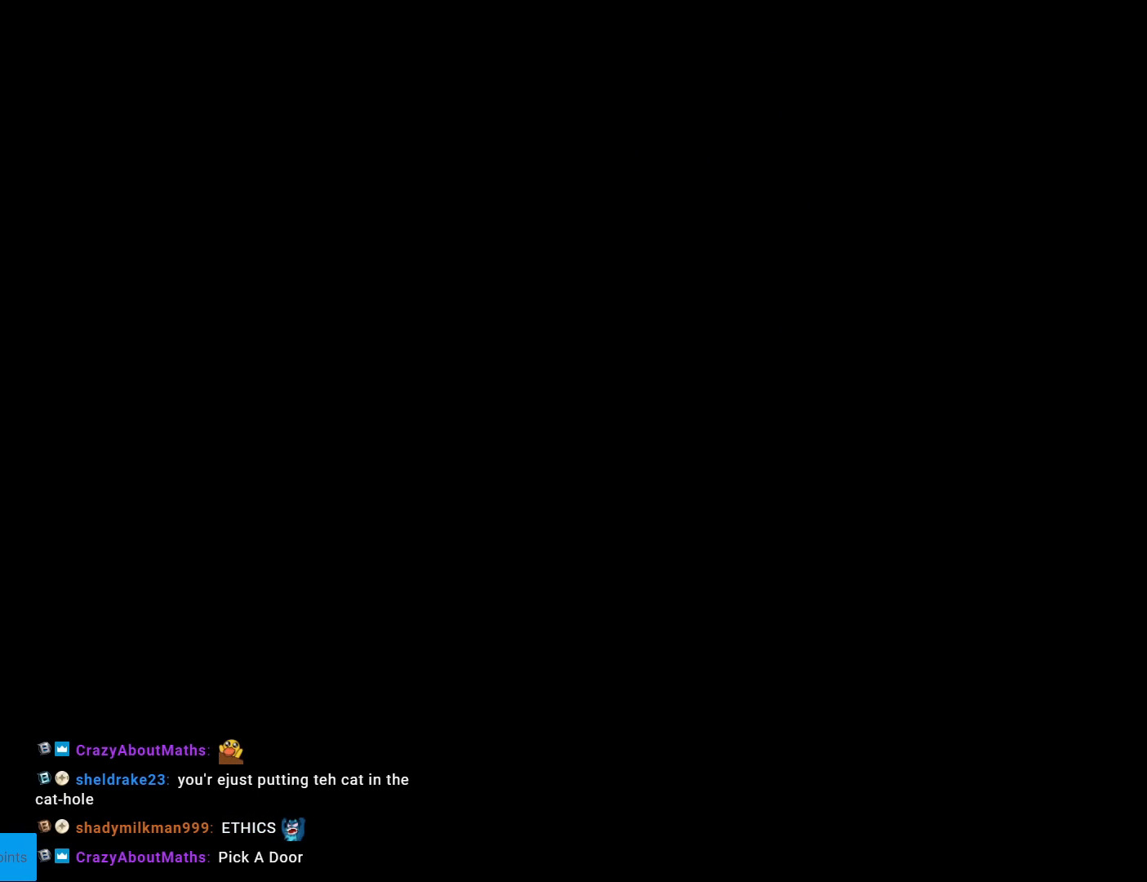
Gameplay with a controller (Nintendo layout); each line is a JSON object with the inputs held at the frame after it. "events" lists button and stick changes between this image and that frame as [ms after this image, input, new state], when the widget could be followed in between. Not read: L3 R3.
{"buttons": ["Y"], "events": []}
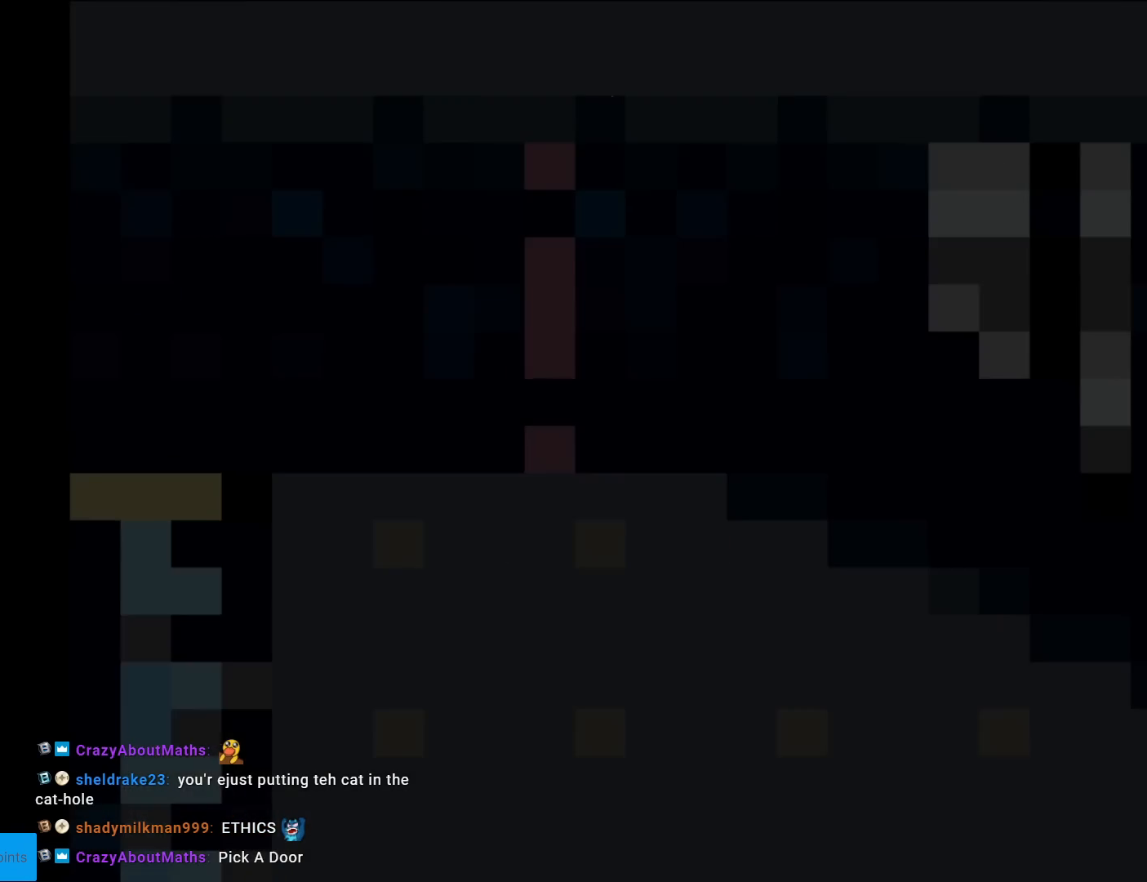
{"buttons": ["Y"], "events": []}
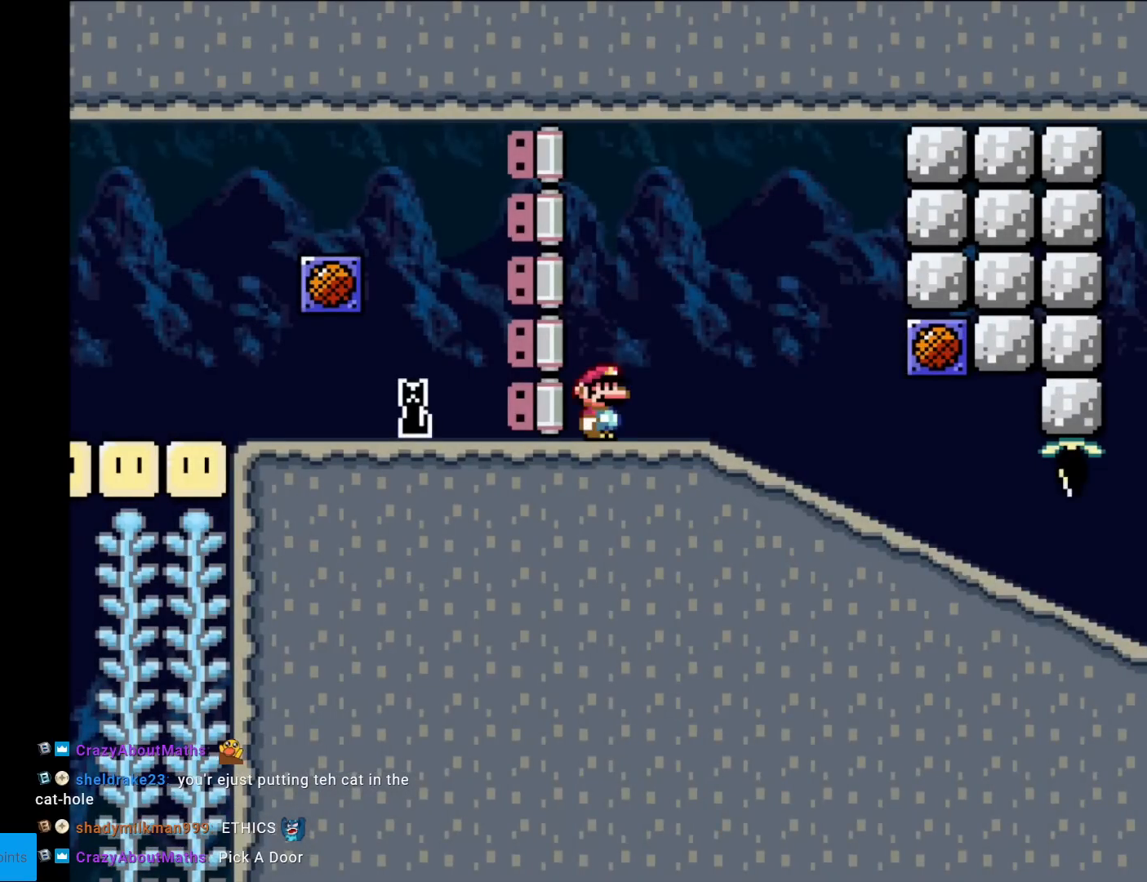
{"buttons": ["Y"], "events": []}
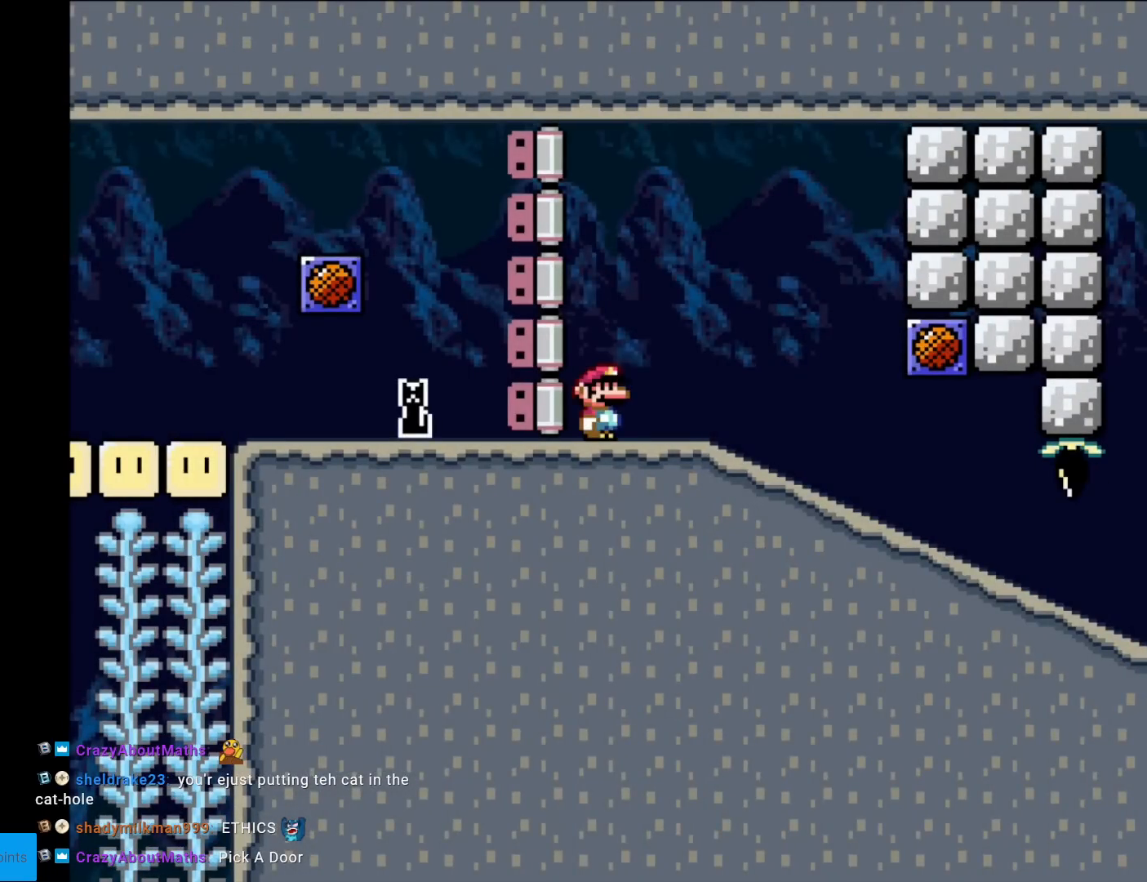
{"buttons": ["Y", "DPAD_RIGHT"], "events": [[417, "DPAD_RIGHT", "down"]]}
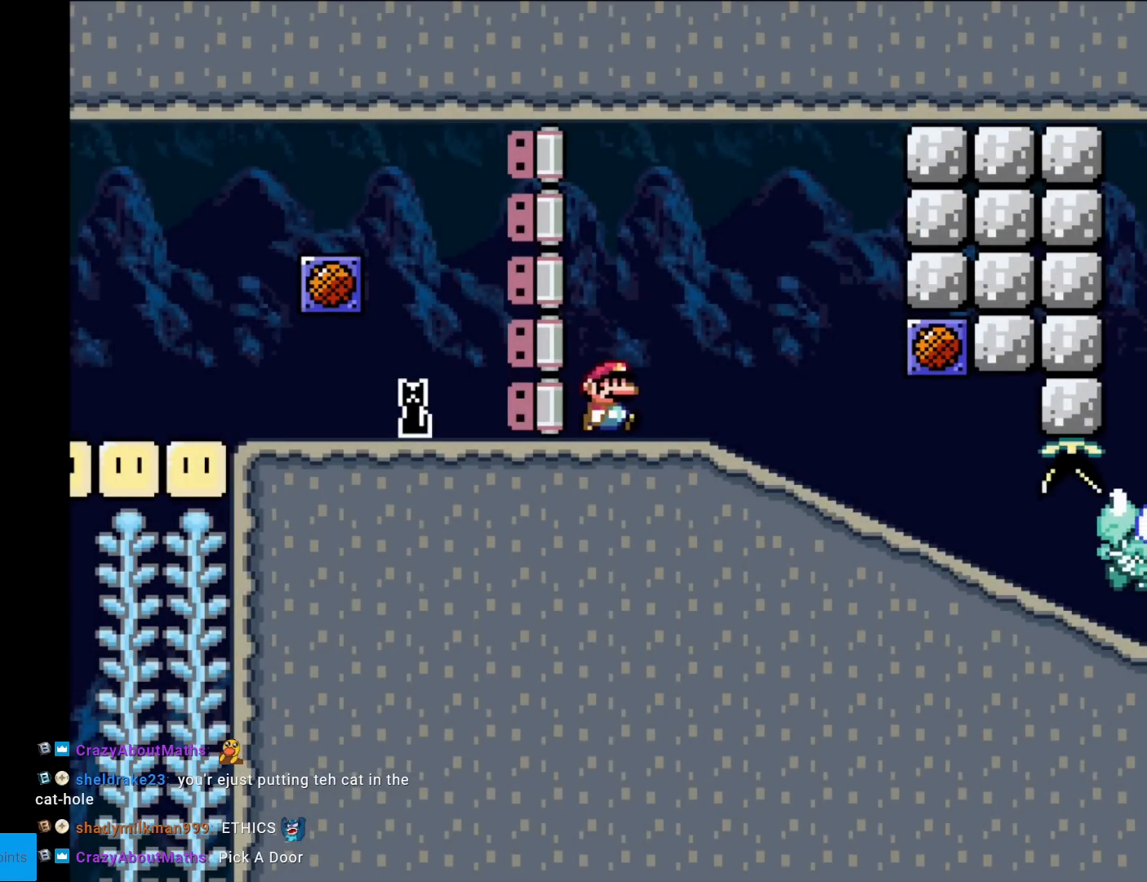
{"buttons": ["Y", "DPAD_RIGHT"], "events": []}
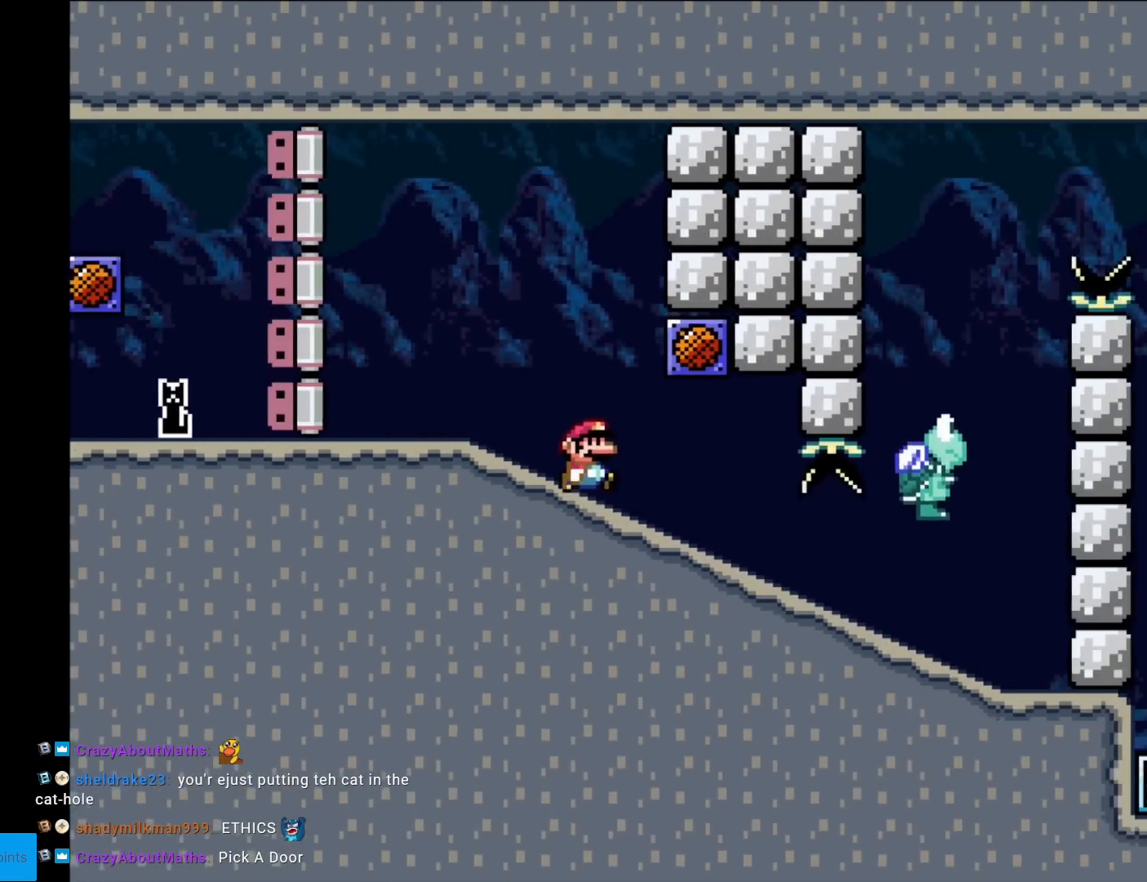
{"buttons": ["Y"], "events": [[134, "DPAD_RIGHT", "up"], [150, "DPAD_LEFT", "down"], [184, "B", "down"], [384, "DPAD_LEFT", "up"], [401, "B", "up"]]}
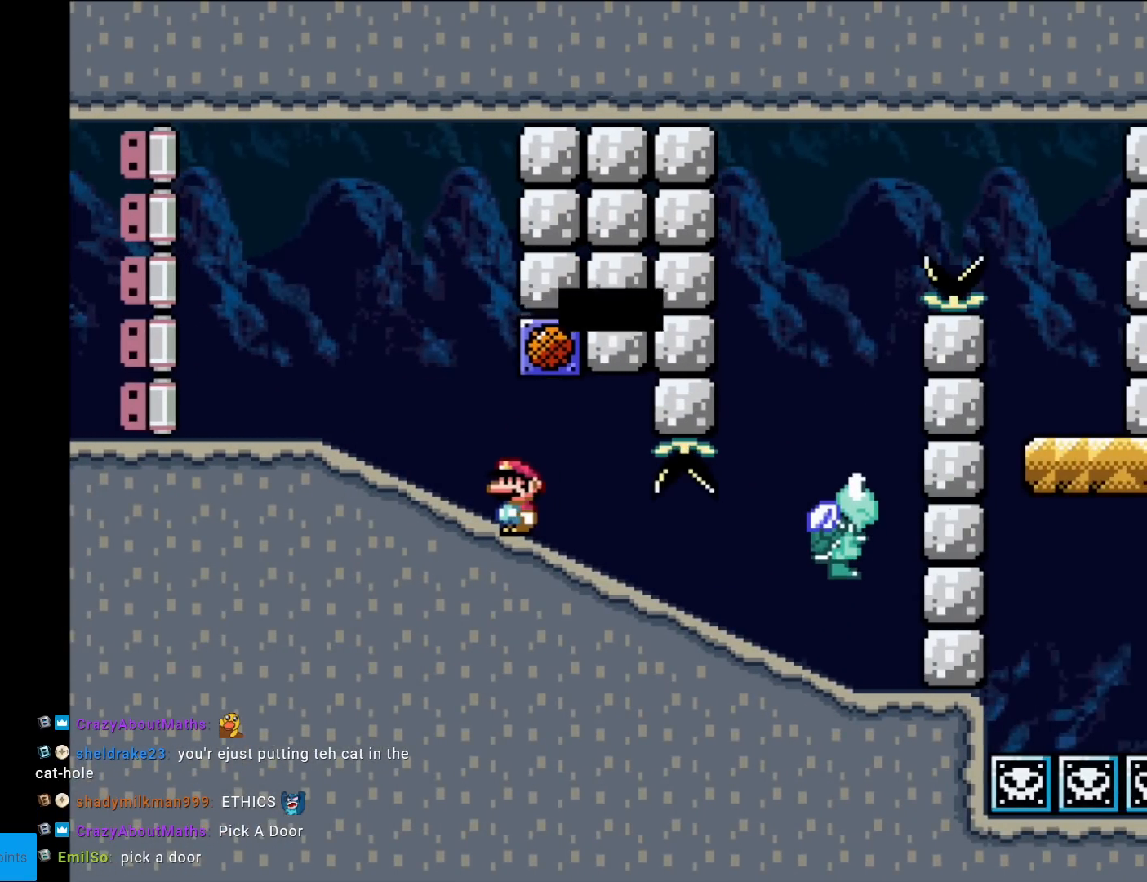
{"buttons": [], "events": [[267, "Y", "up"]]}
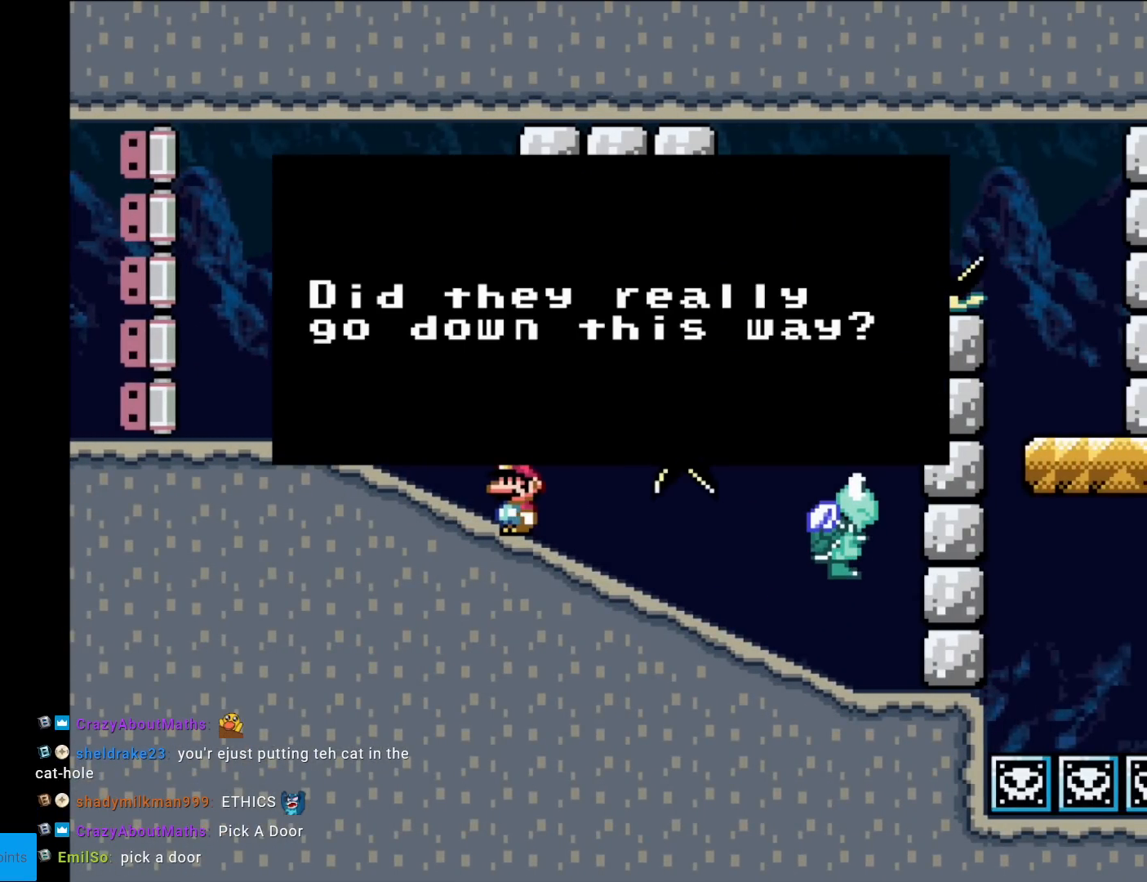
{"buttons": [], "events": []}
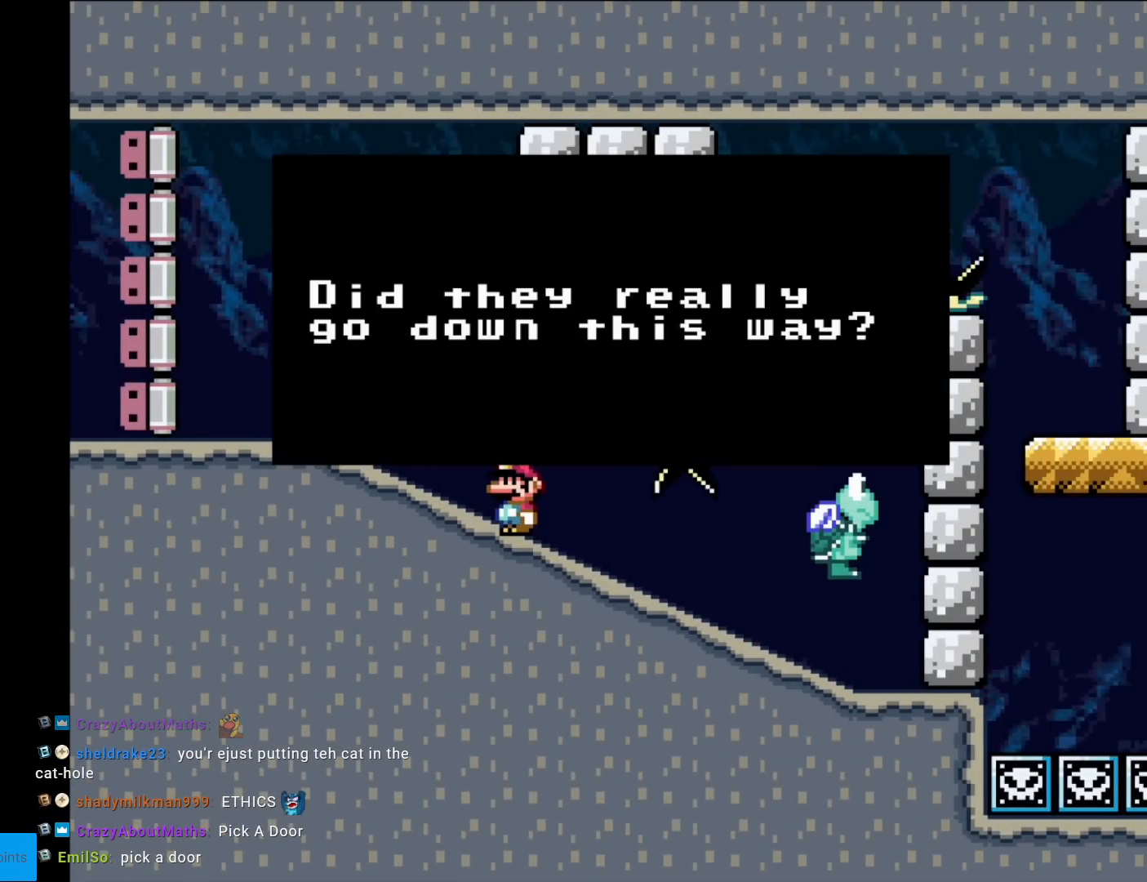
{"buttons": [], "events": []}
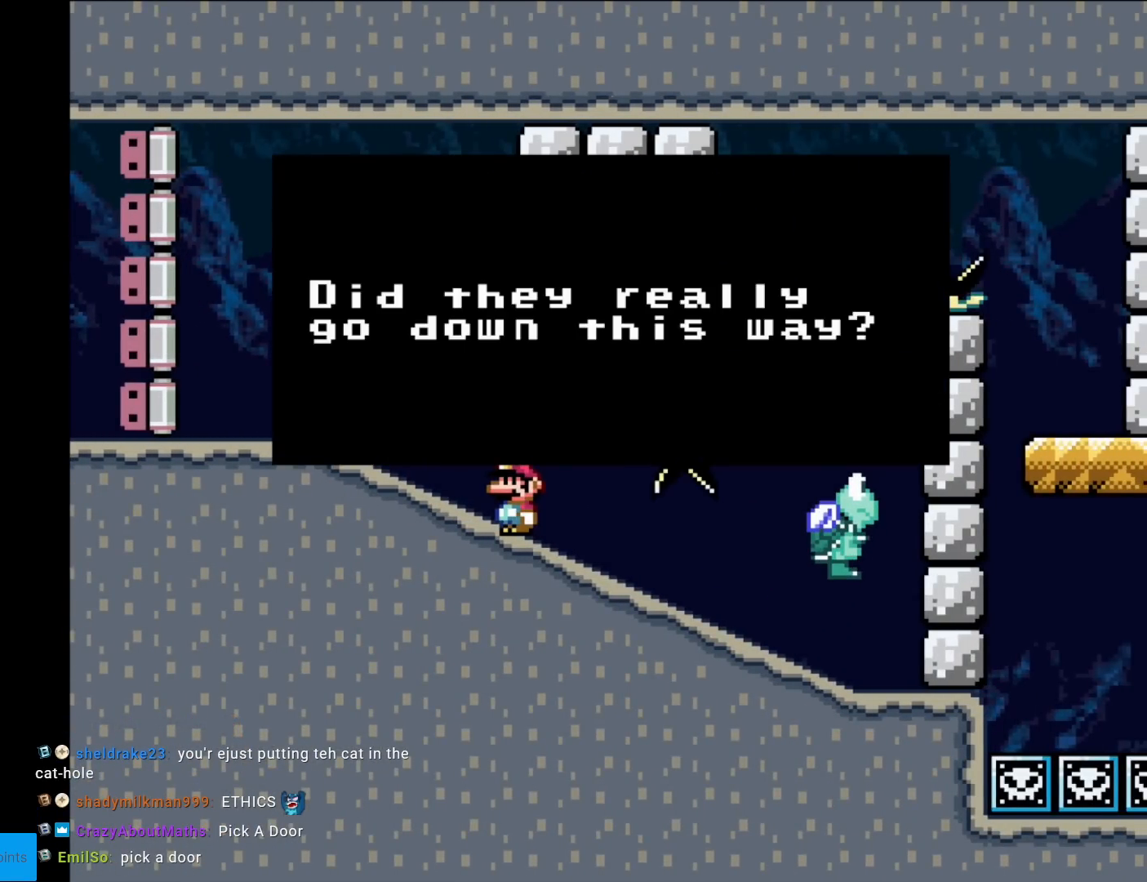
{"buttons": ["Y"], "events": [[250, "A", "down"], [367, "A", "up"], [484, "Y", "down"]]}
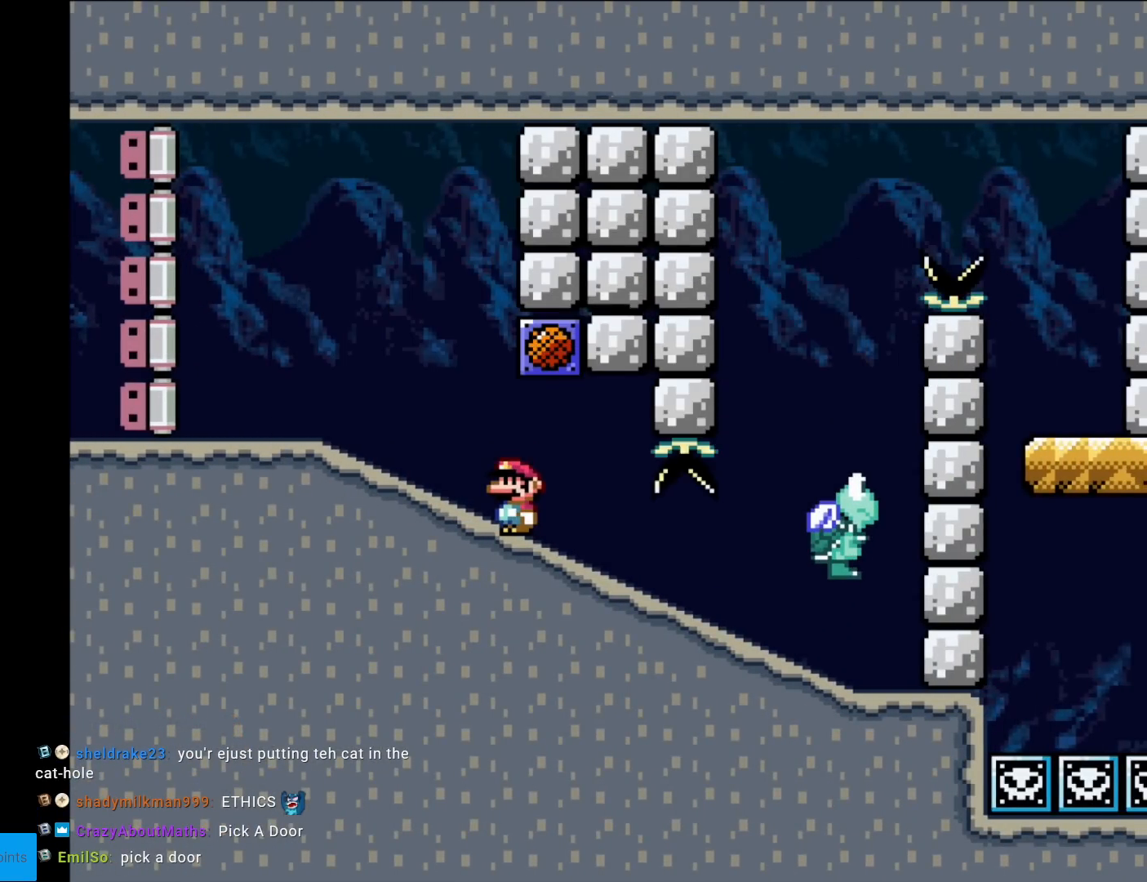
{"buttons": ["Y"], "events": [[100, "DPAD_RIGHT", "down"], [250, "DPAD_RIGHT", "up"]]}
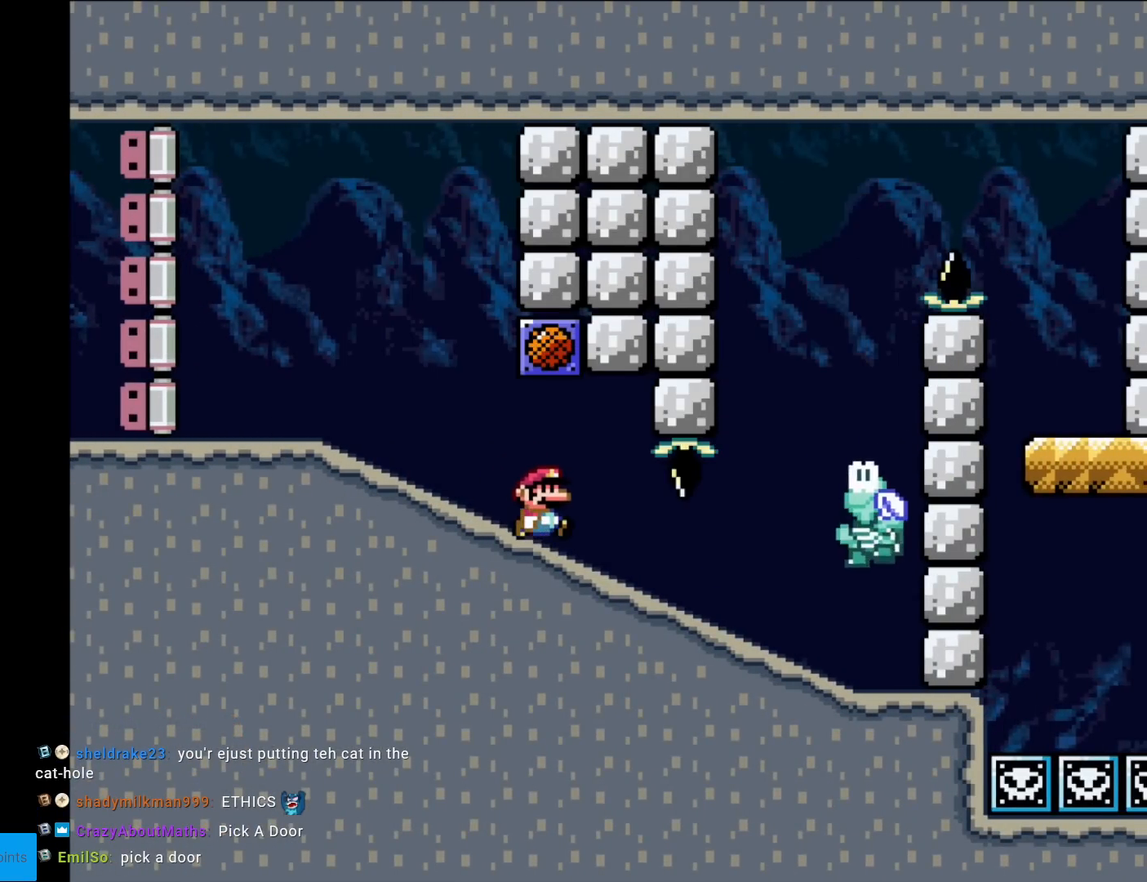
{"buttons": ["Y", "DPAD_RIGHT"], "events": [[34, "DPAD_RIGHT", "down"]]}
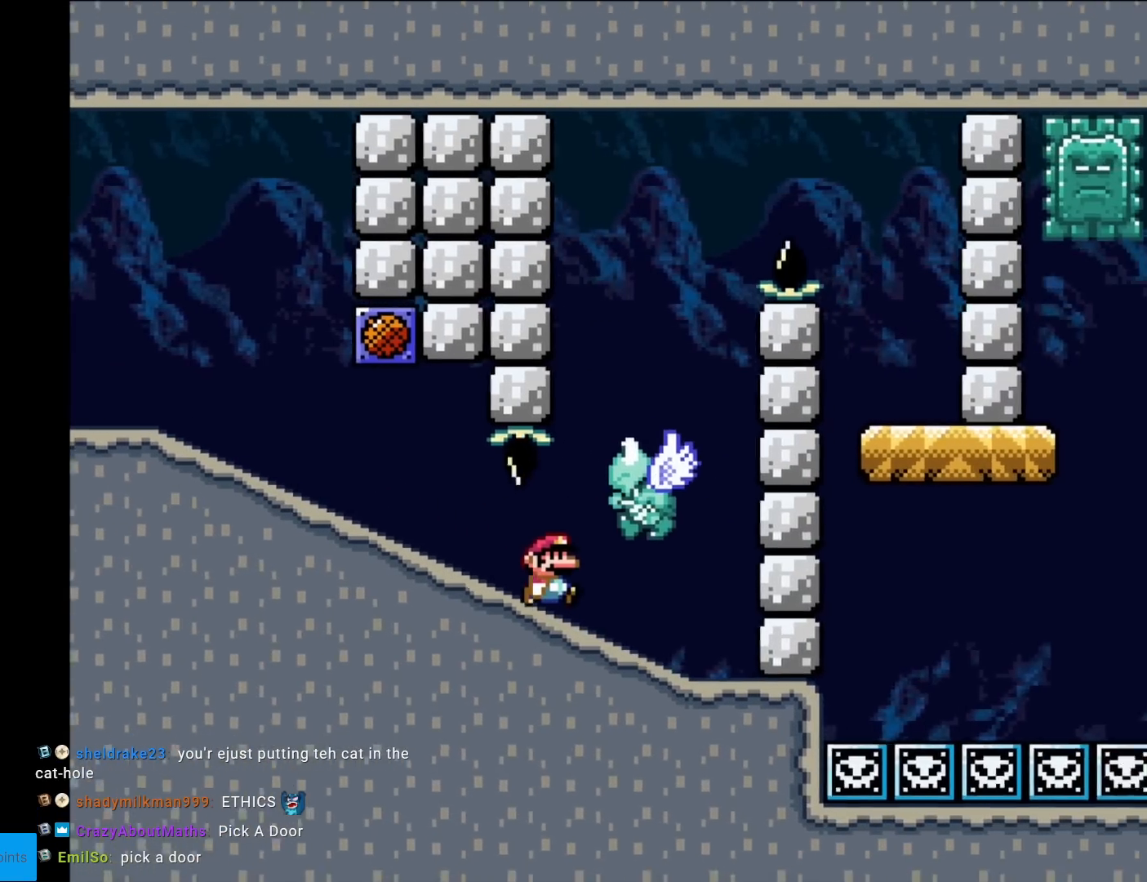
{"buttons": ["B", "Y", "DPAD_LEFT"], "events": [[250, "B", "down"], [333, "DPAD_RIGHT", "up"], [383, "DPAD_LEFT", "down"]]}
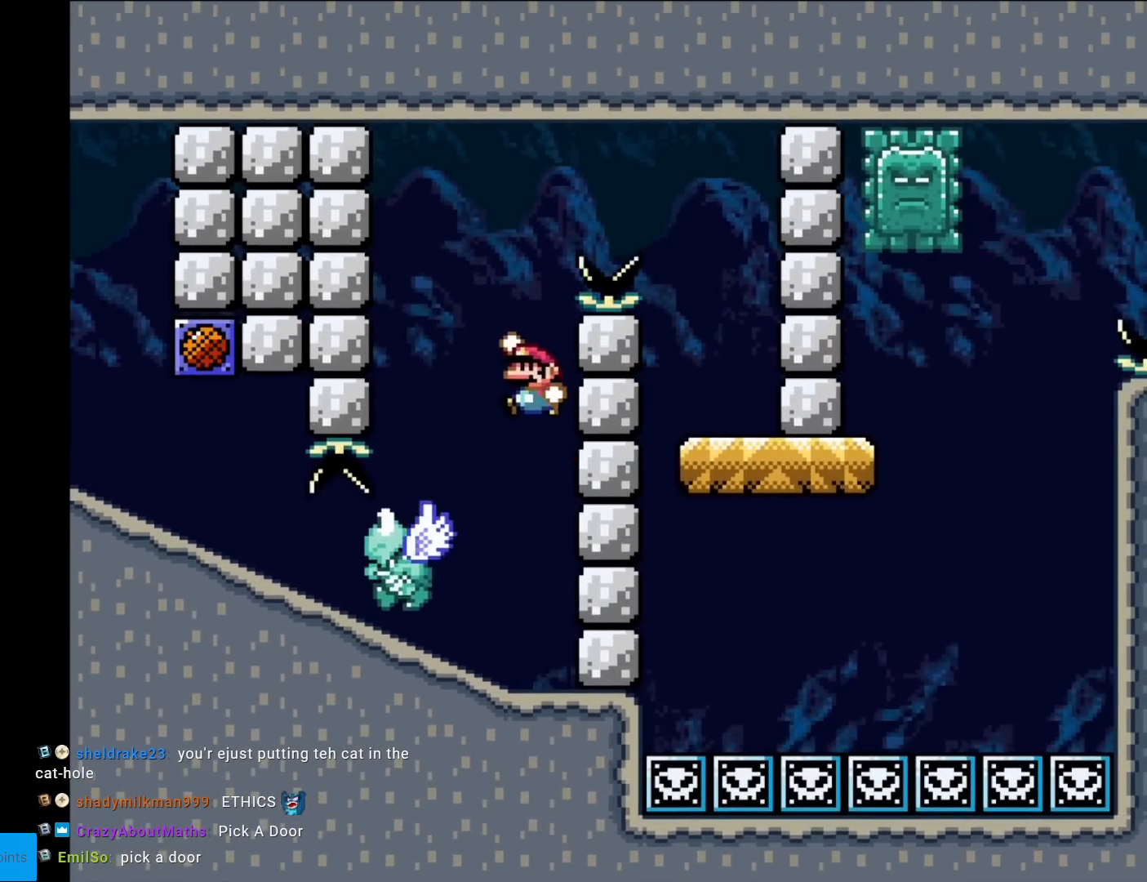
{"buttons": ["B", "Y", "DPAD_RIGHT"], "events": [[100, "B", "up"], [217, "B", "down"], [234, "DPAD_LEFT", "up"], [250, "DPAD_RIGHT", "down"]]}
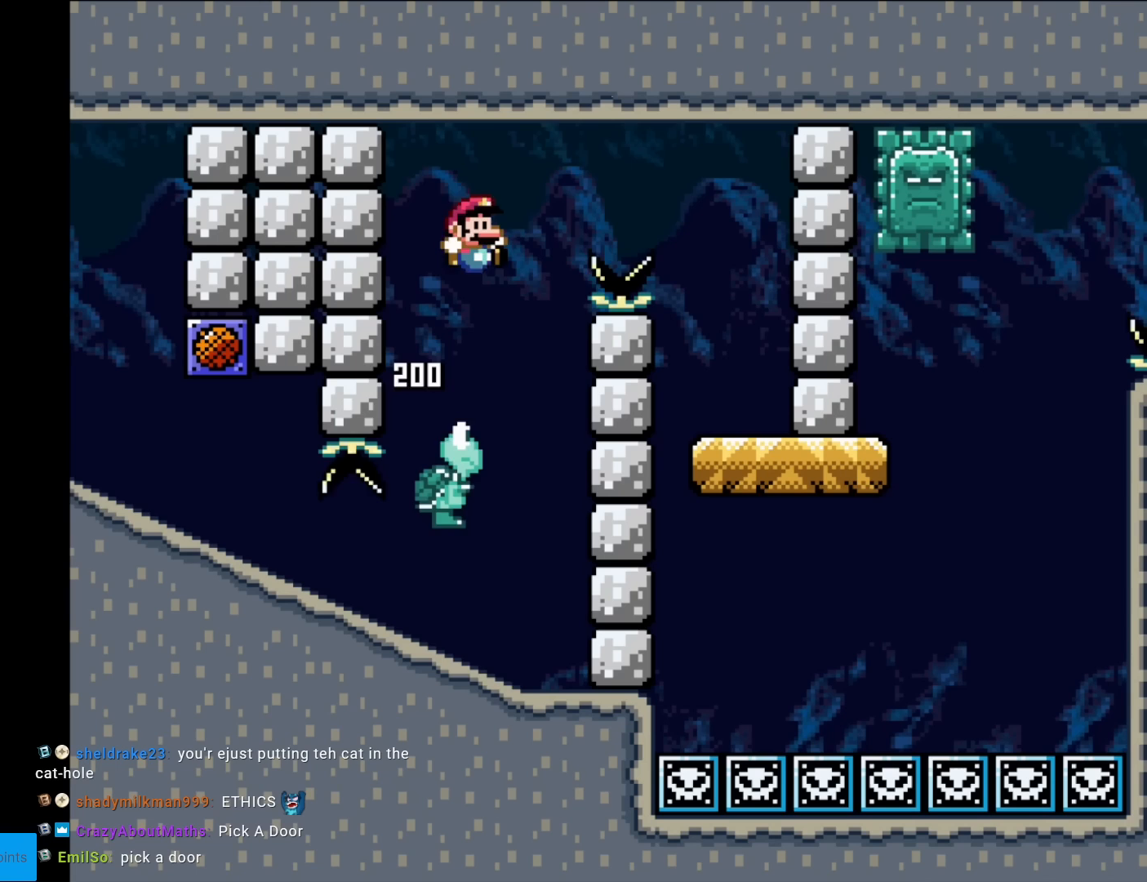
{"buttons": ["B", "Y", "DPAD_RIGHT"], "events": []}
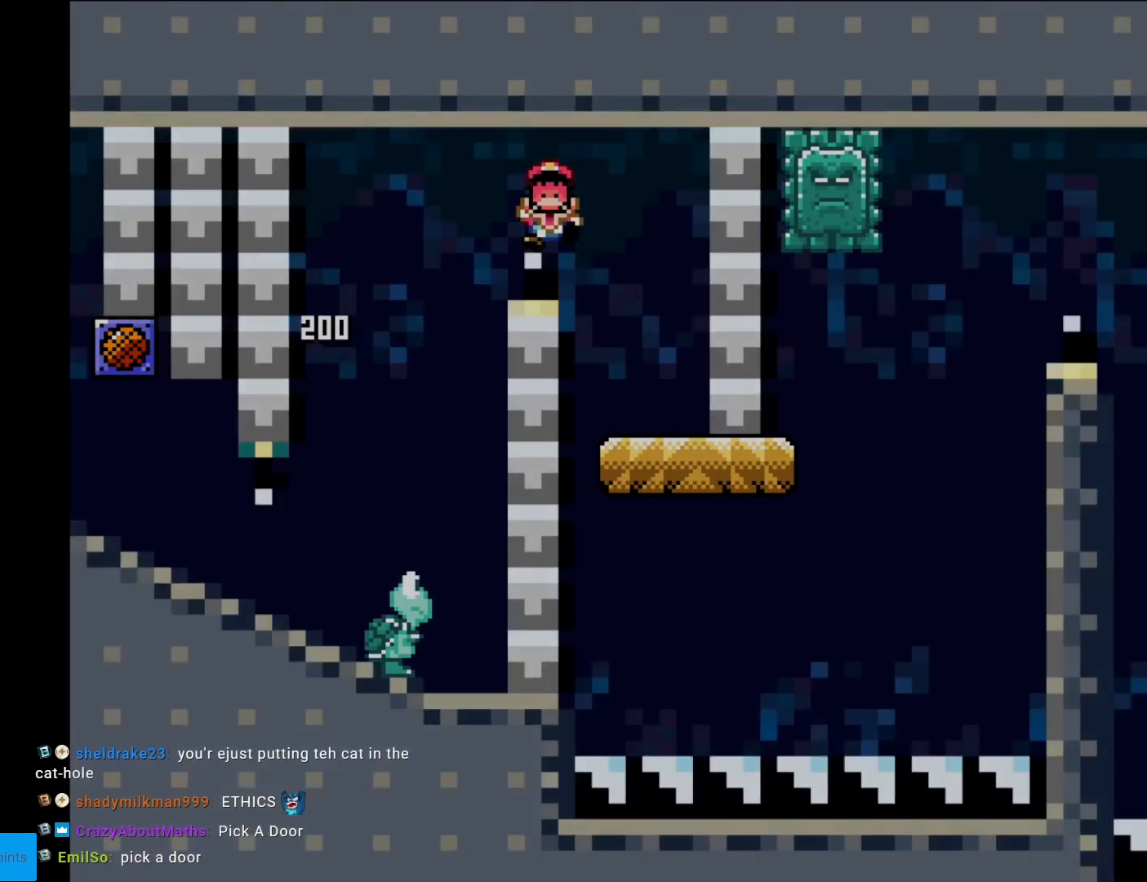
{"buttons": ["A"], "events": [[17, "DPAD_RIGHT", "up"], [117, "B", "up"], [184, "Y", "up"], [367, "A", "down"]]}
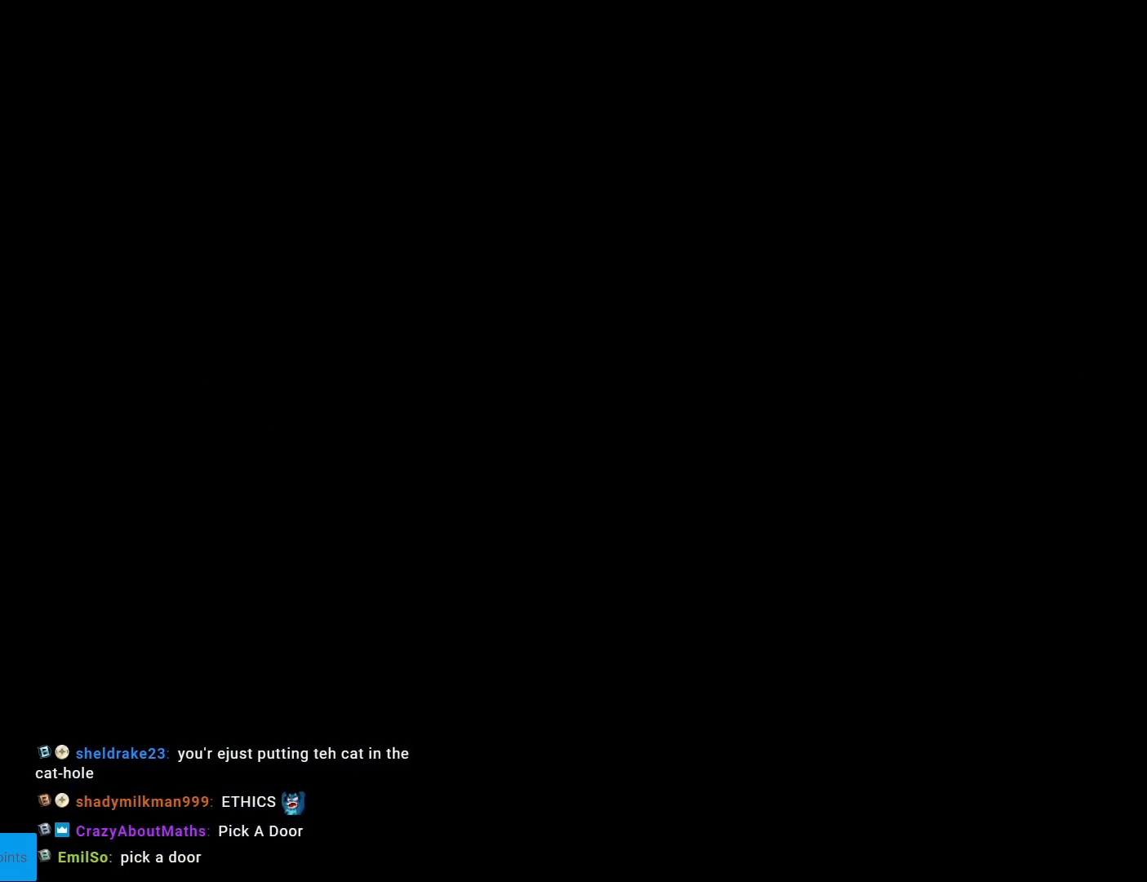
{"buttons": [], "events": [[50, "A", "up"], [83, "A", "down"], [167, "A", "up"], [317, "A", "down"], [450, "A", "up"]]}
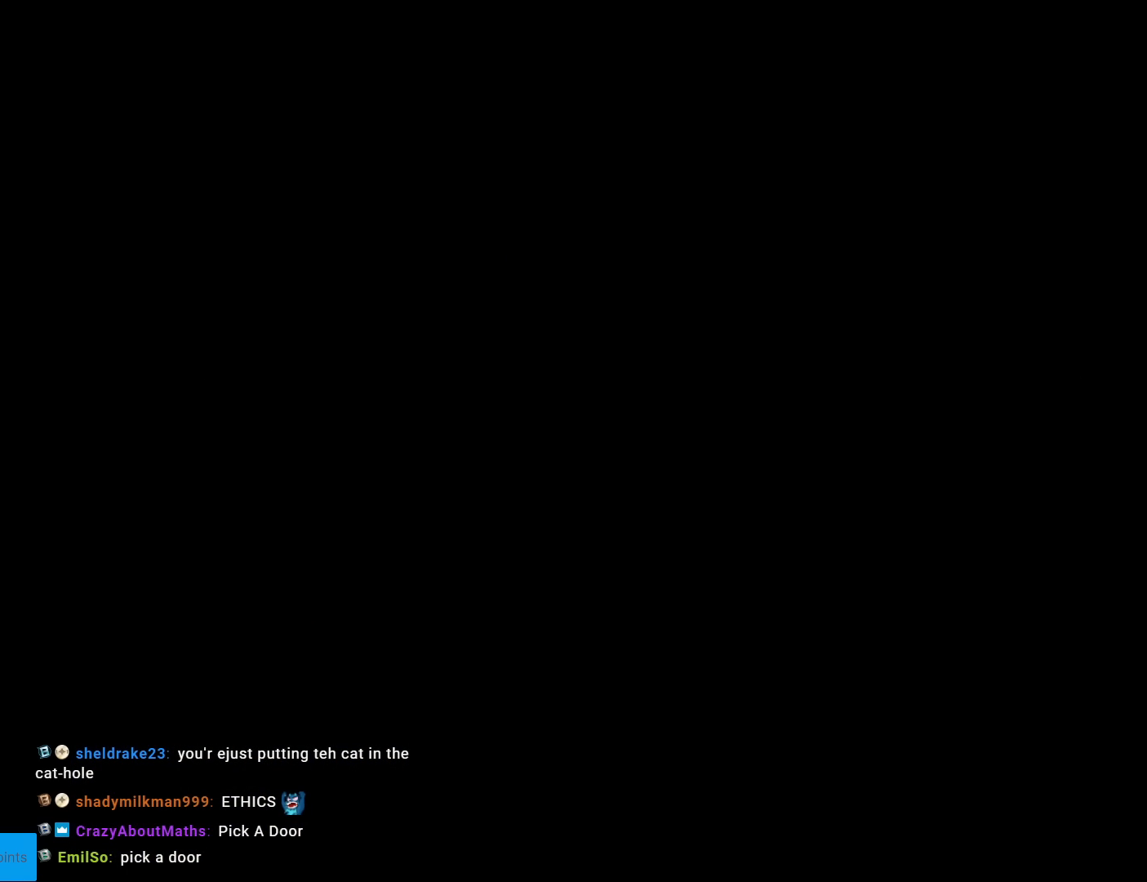
{"buttons": [], "events": [[34, "A", "down"], [150, "A", "up"]]}
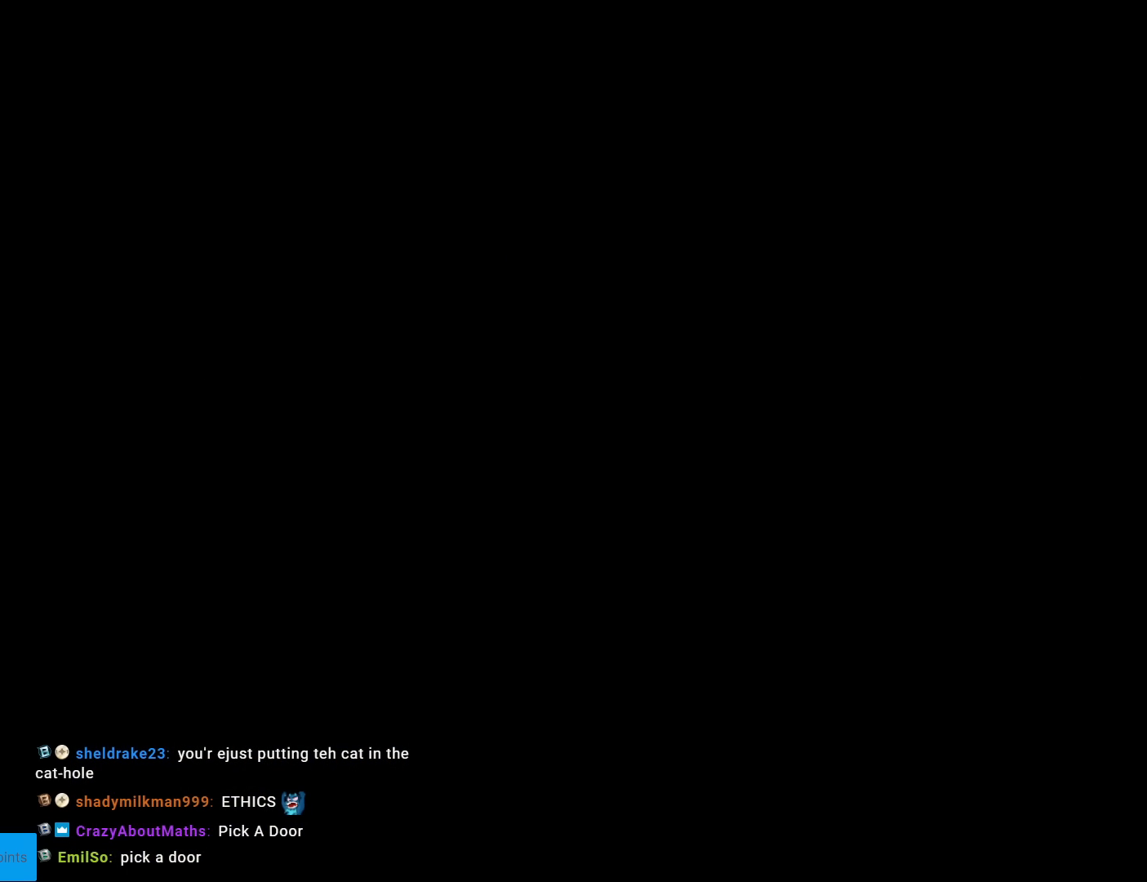
{"buttons": ["Y", "DPAD_RIGHT"], "events": [[66, "Y", "down"], [183, "DPAD_RIGHT", "down"]]}
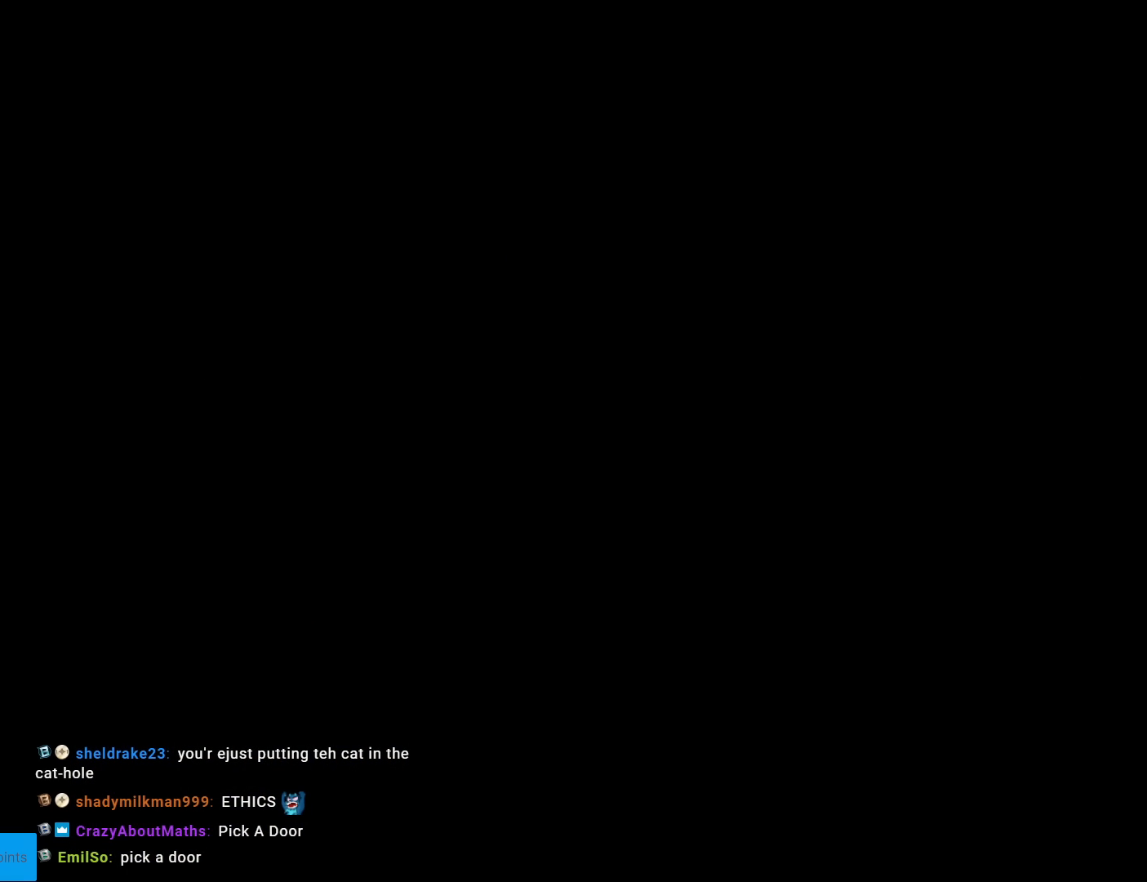
{"buttons": ["Y", "DPAD_RIGHT"], "events": []}
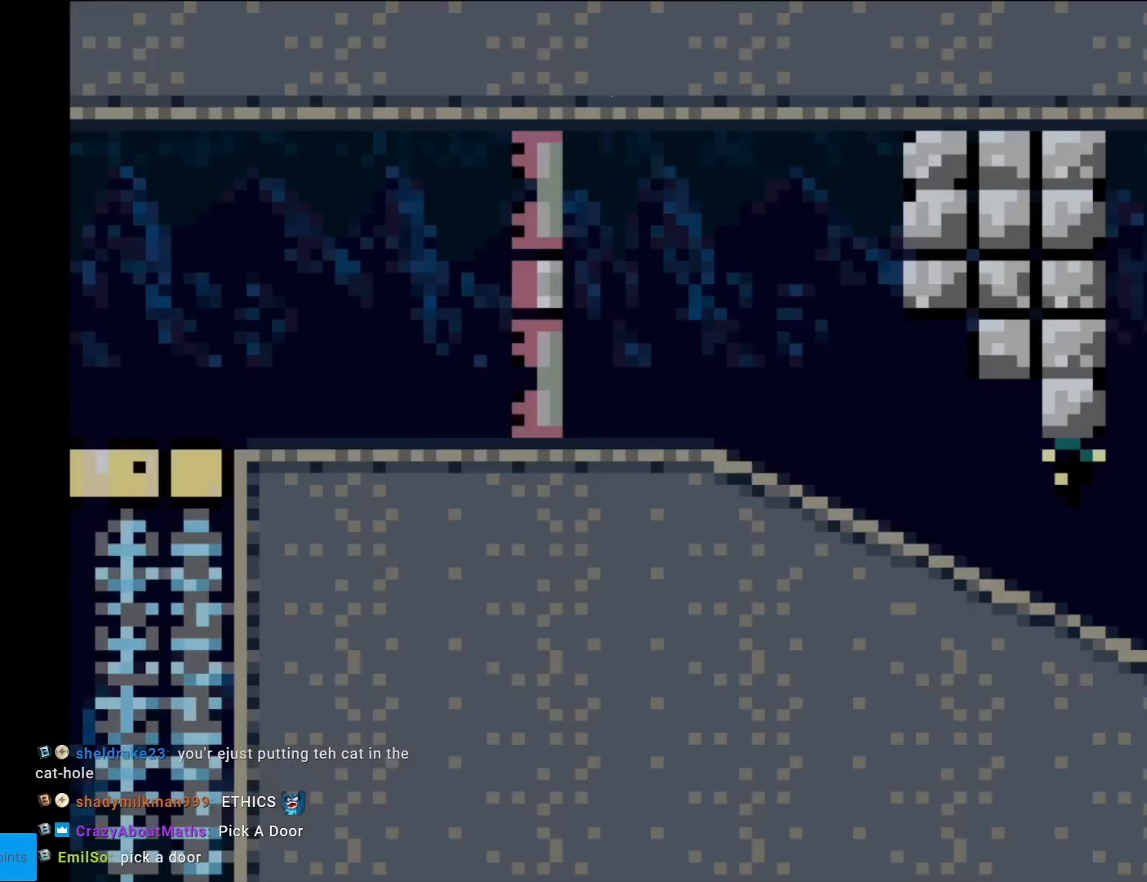
{"buttons": ["Y", "DPAD_RIGHT"], "events": []}
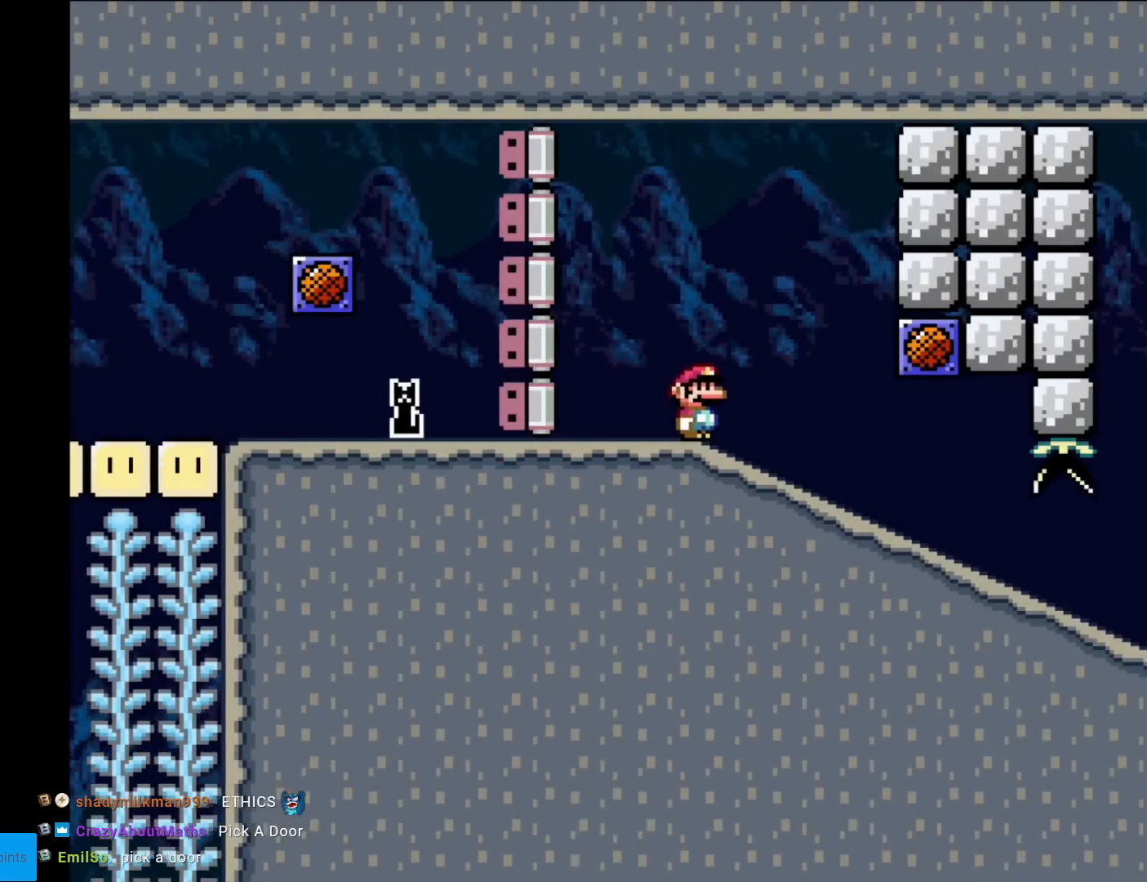
{"buttons": ["Y", "DPAD_RIGHT"], "events": [[250, "DPAD_RIGHT", "up"], [300, "DPAD_LEFT", "down"], [401, "DPAD_LEFT", "up"], [434, "DPAD_RIGHT", "down"]]}
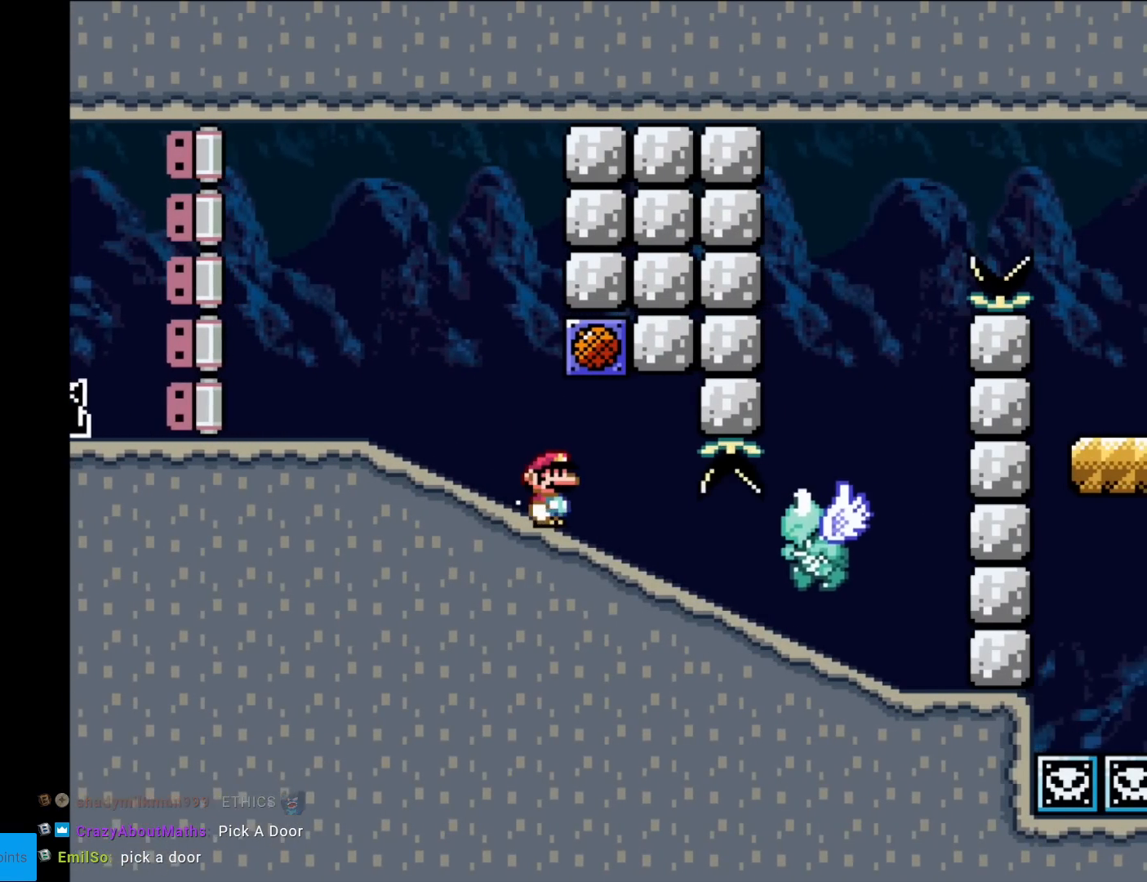
{"buttons": ["Y", "DPAD_RIGHT"], "events": []}
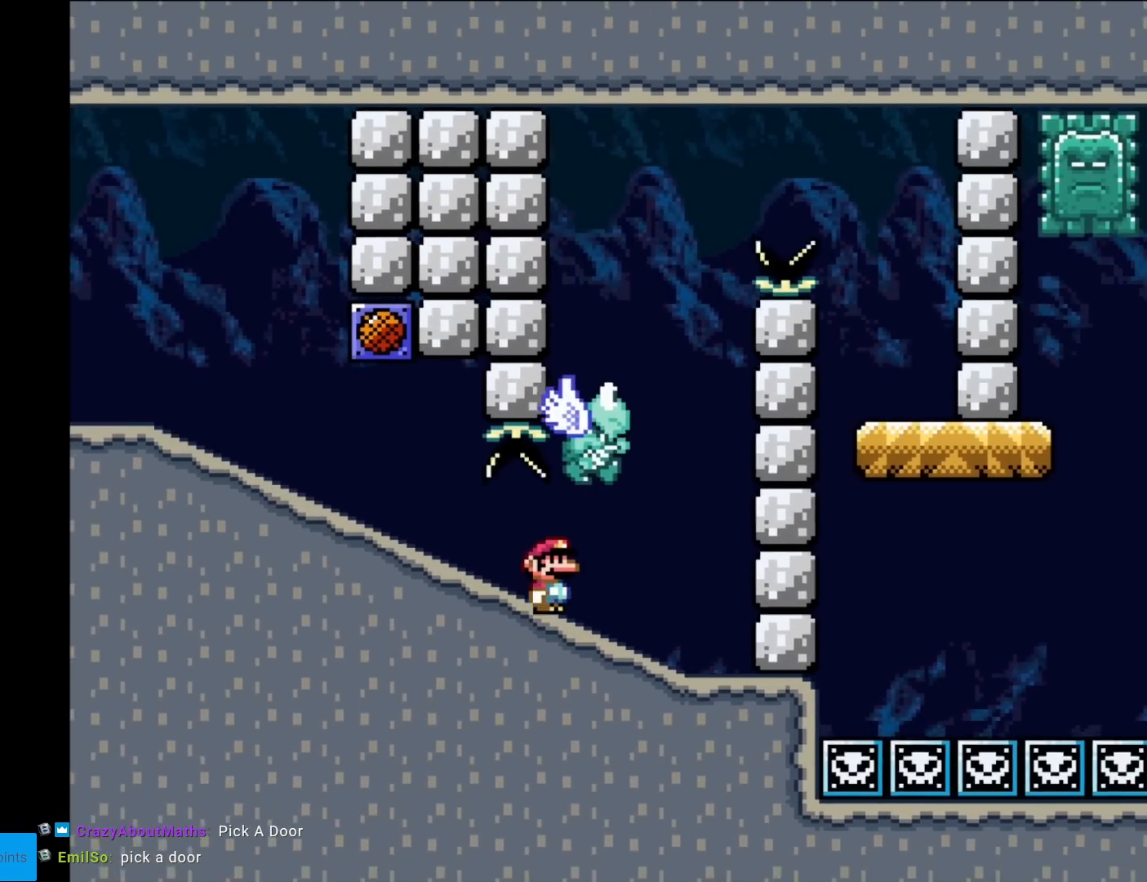
{"buttons": ["B", "Y"], "events": [[267, "B", "down"], [367, "DPAD_RIGHT", "up"]]}
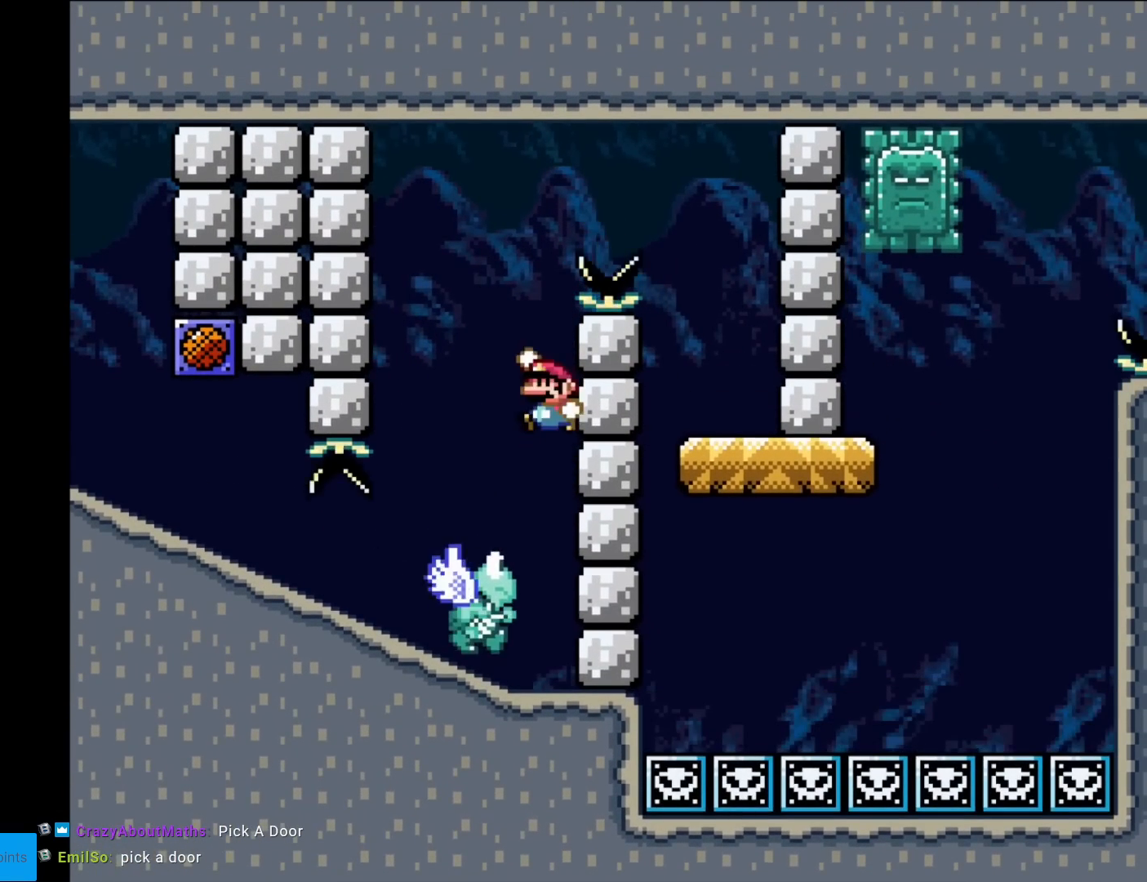
{"buttons": ["B", "Y", "DPAD_RIGHT"], "events": [[33, "B", "up"], [33, "DPAD_LEFT", "down"], [217, "B", "down"], [217, "DPAD_LEFT", "up"], [283, "DPAD_RIGHT", "down"]]}
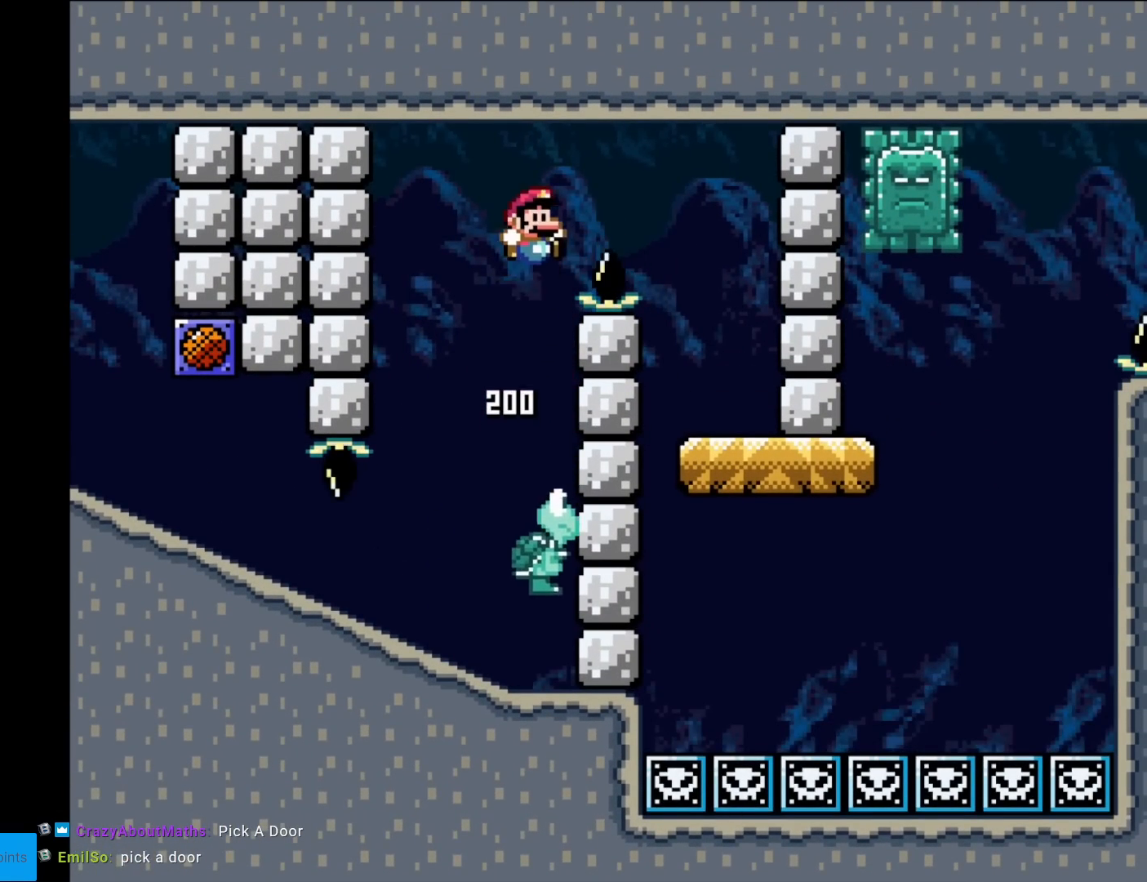
{"buttons": ["Y", "DPAD_LEFT"], "events": [[334, "DPAD_RIGHT", "up"], [351, "DPAD_UP", "down"], [367, "DPAD_LEFT", "down"], [367, "DPAD_UP", "up"], [434, "B", "up"]]}
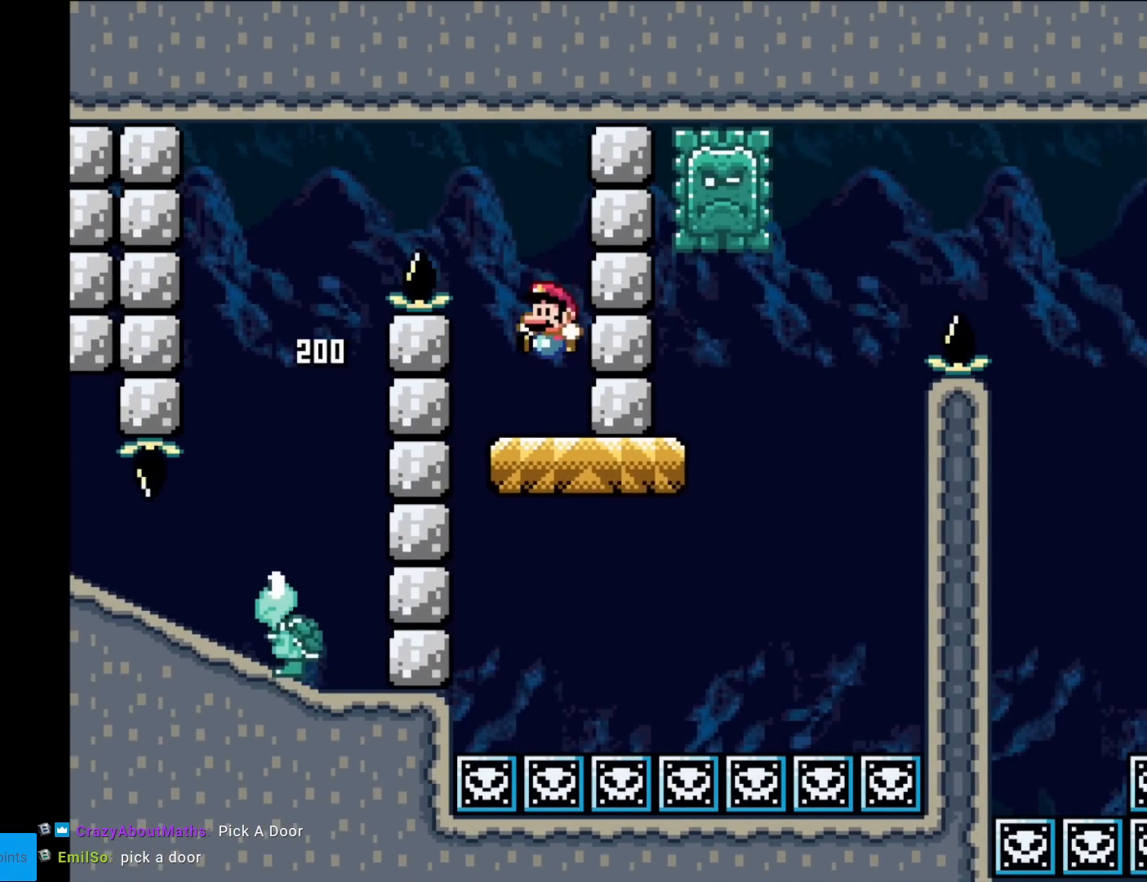
{"buttons": ["A", "X", "DPAD_RIGHT"], "events": [[16, "DPAD_LEFT", "up"], [66, "DPAD_RIGHT", "down"], [200, "Y", "up"], [217, "X", "down"], [367, "A", "down"]]}